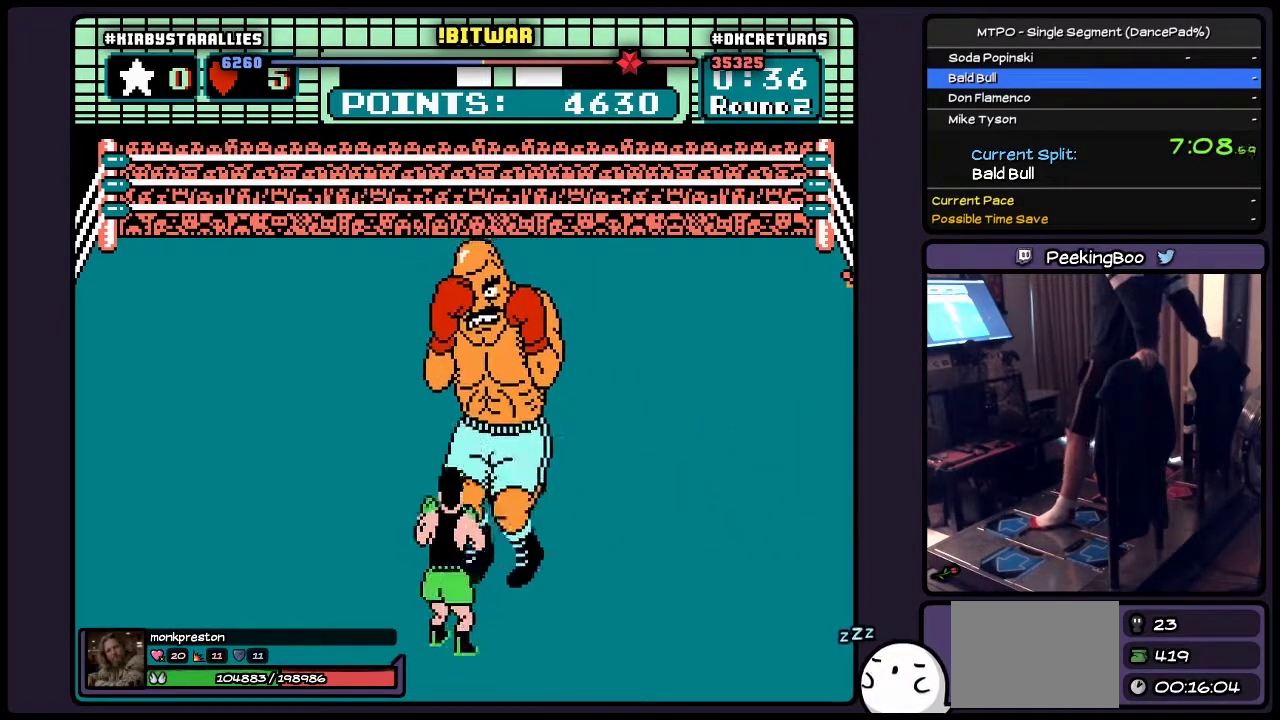
Gameplay with a controller (Nintendo layout); each line is a JSON object with the inputs held at the frame after it. "events" lists button and stick changes between this image and that frame as [ms after this image, input, new state], when the widget could be followed in between. Not read: L3 R3 START.
{"buttons": ["B", "DPAD_UP"], "events": [[283, "DPAD_UP", "down"], [500, "B", "down"]]}
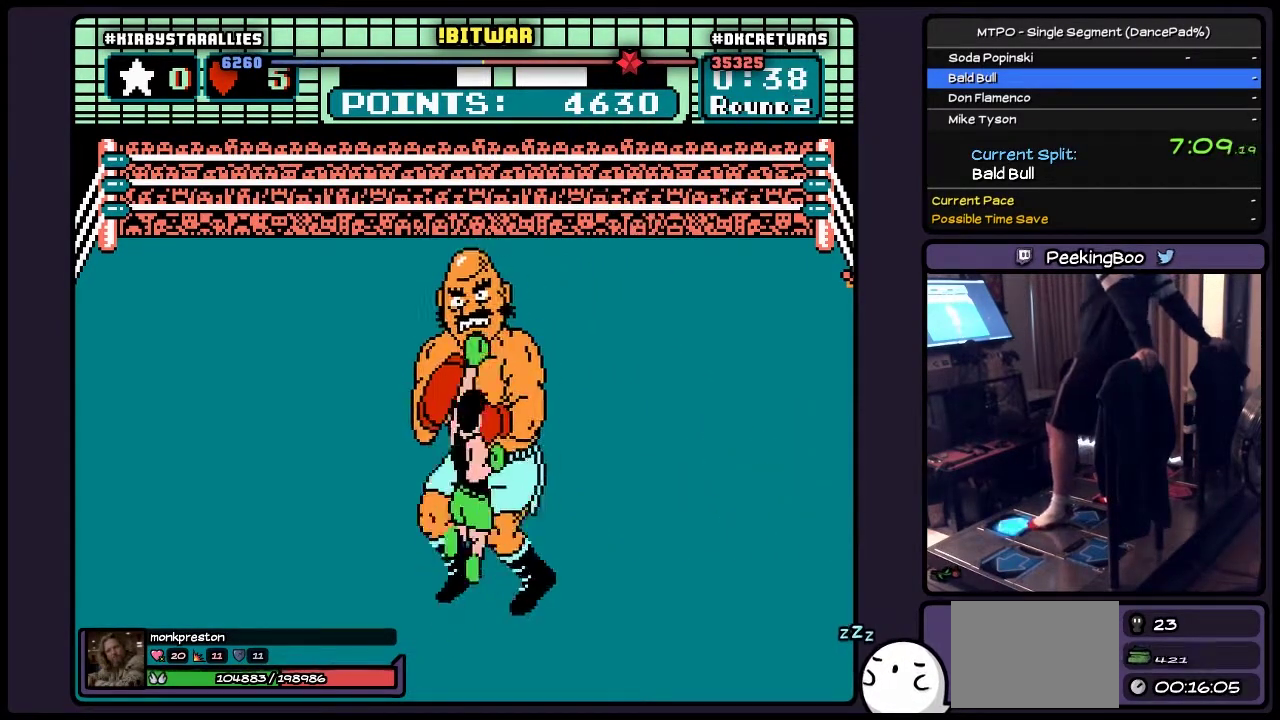
{"buttons": ["DPAD_UP"], "events": [[367, "B", "up"]]}
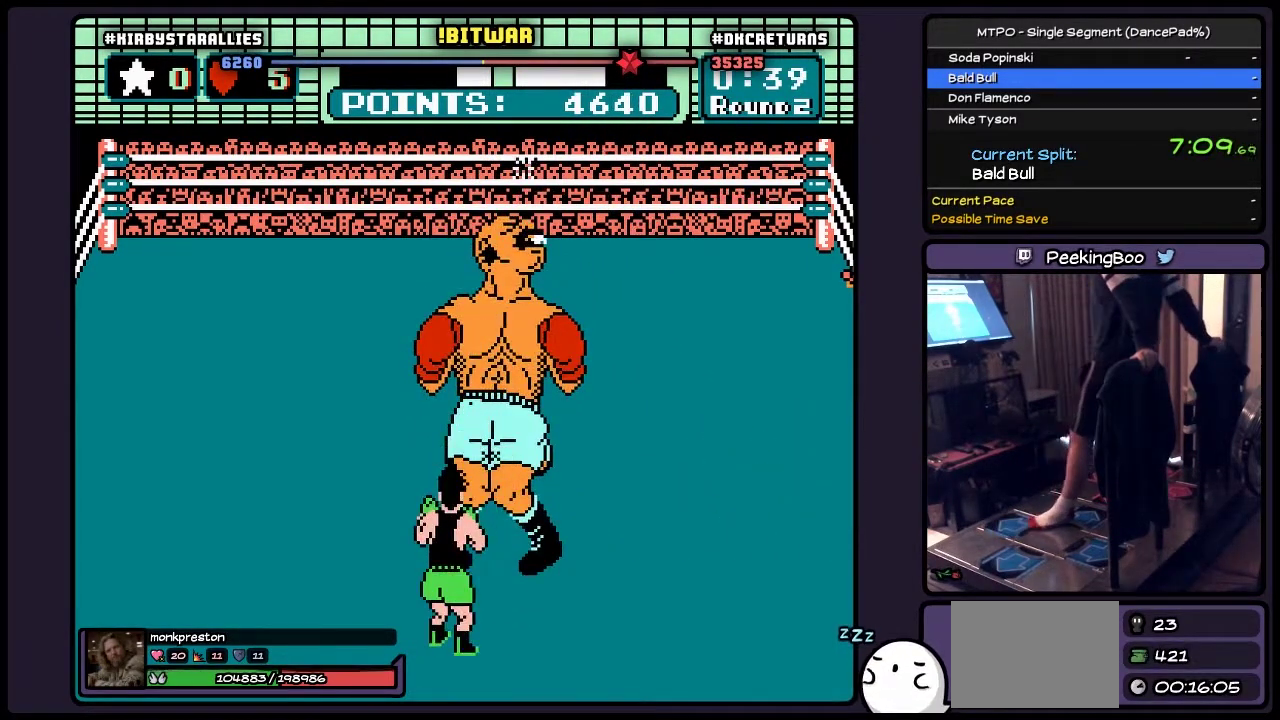
{"buttons": [], "events": [[83, "DPAD_UP", "up"]]}
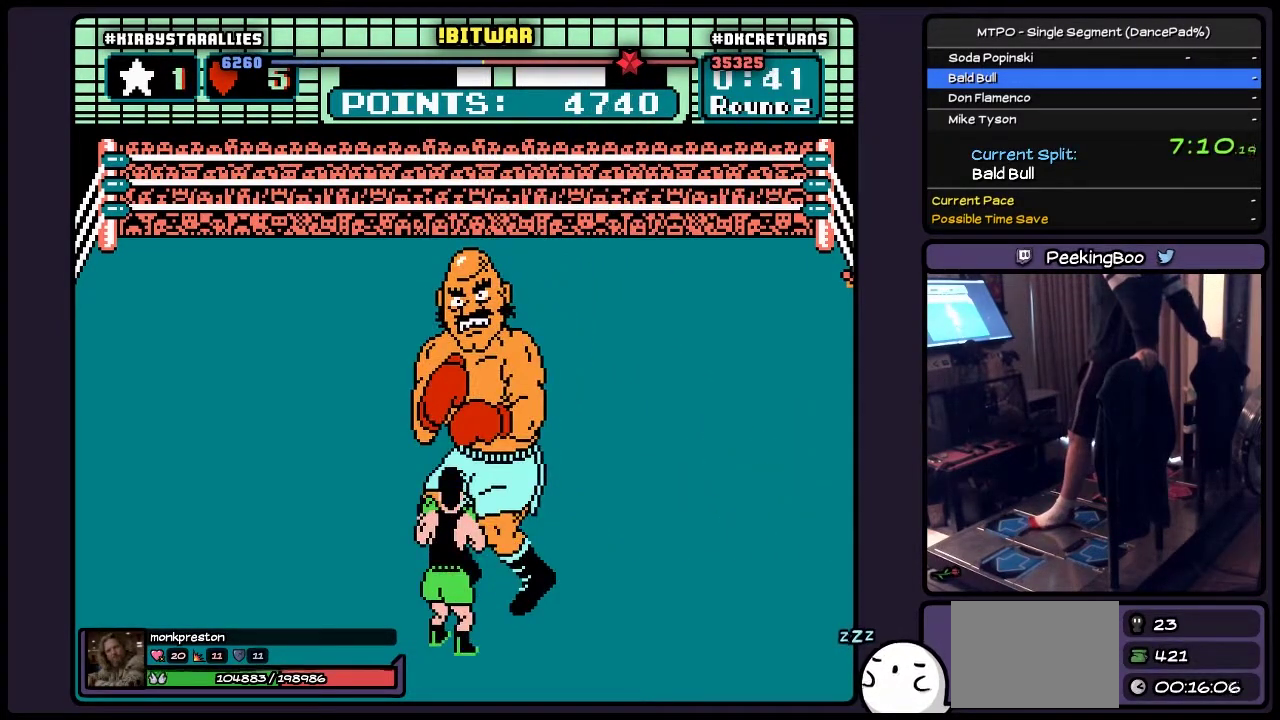
{"buttons": [], "events": [[167, "DPAD_RIGHT", "down"], [450, "DPAD_RIGHT", "up"]]}
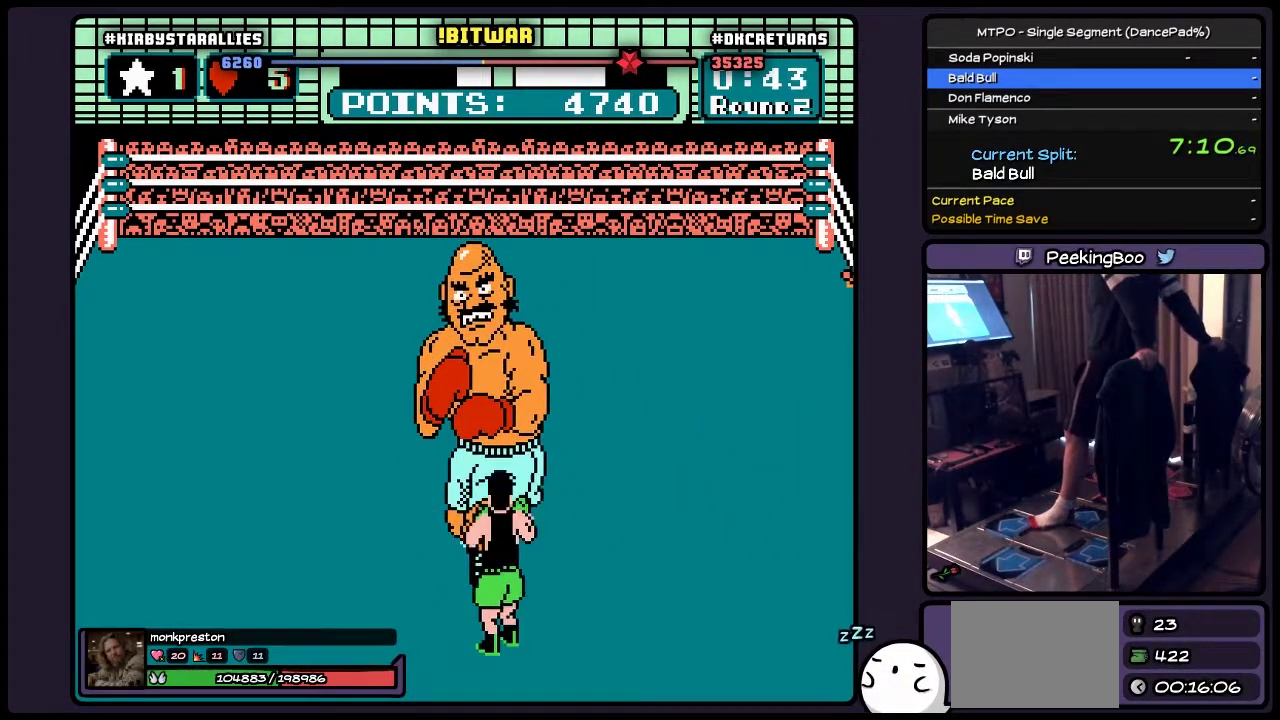
{"buttons": ["DPAD_RIGHT"], "events": [[283, "DPAD_RIGHT", "down"]]}
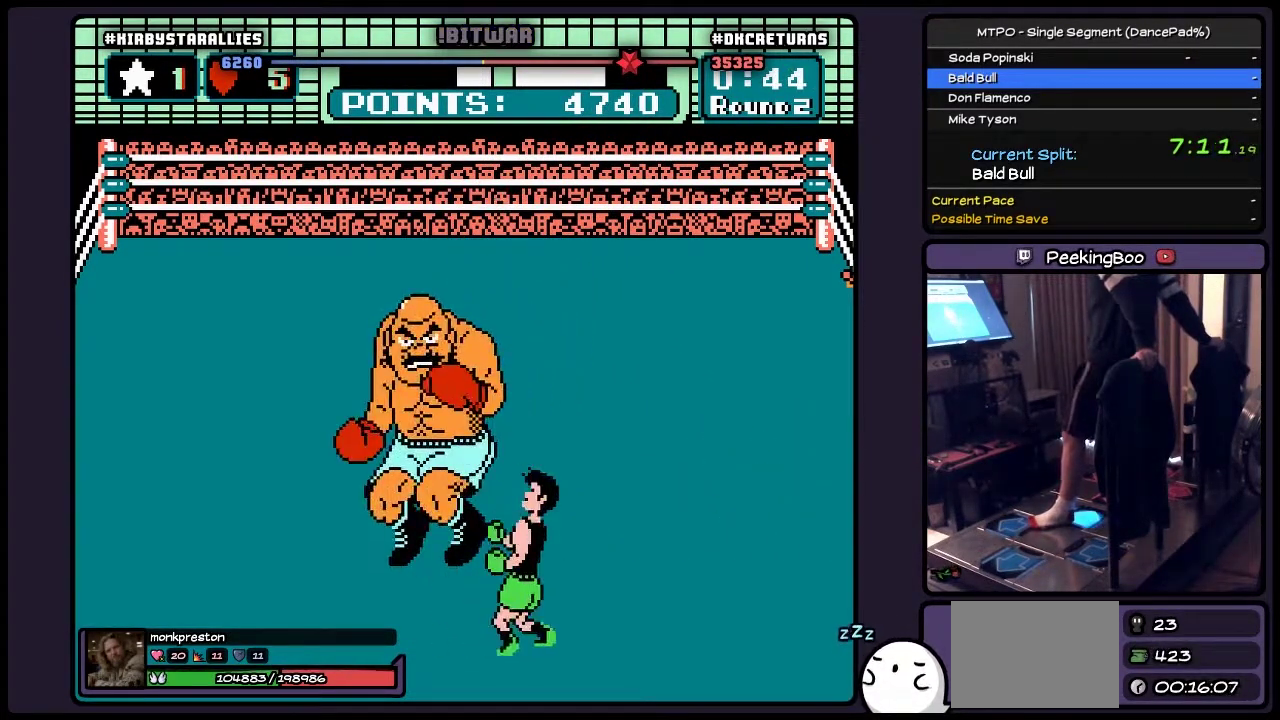
{"buttons": ["B", "DPAD_UP"], "events": [[250, "DPAD_RIGHT", "up"], [417, "DPAD_UP", "down"], [500, "B", "down"]]}
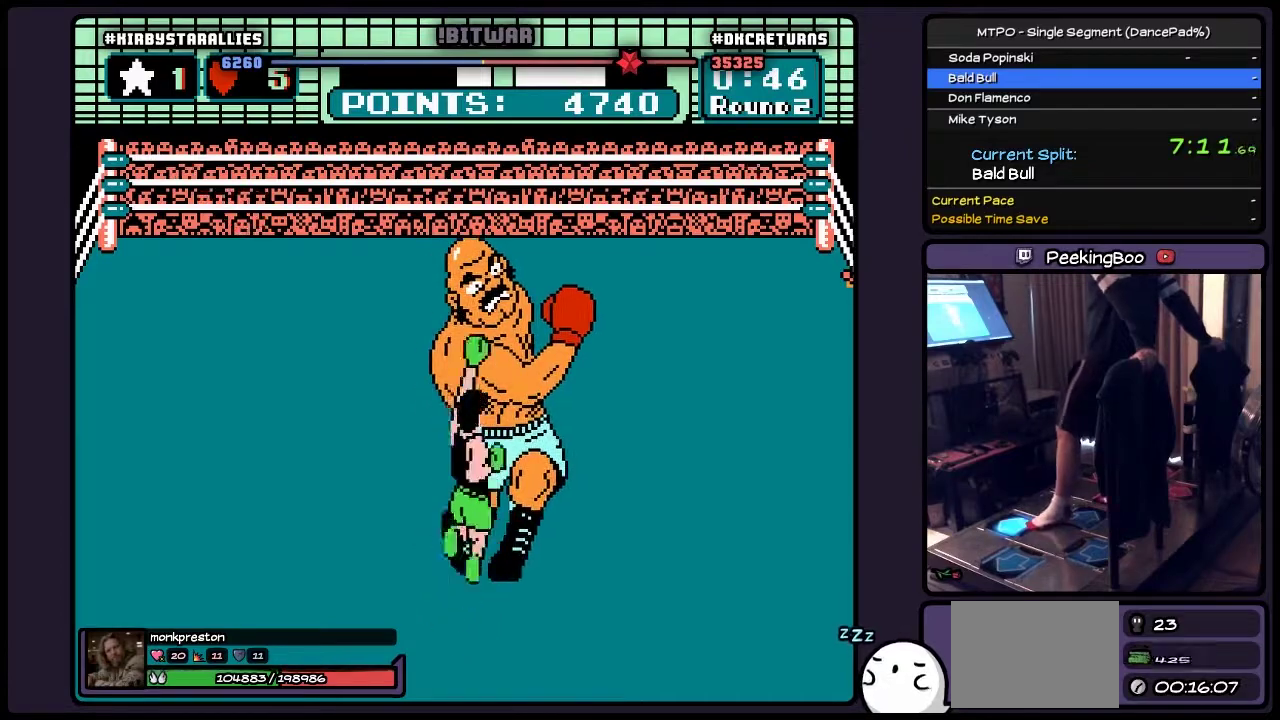
{"buttons": ["A", "DPAD_UP"], "events": [[167, "B", "up"], [333, "A", "down"]]}
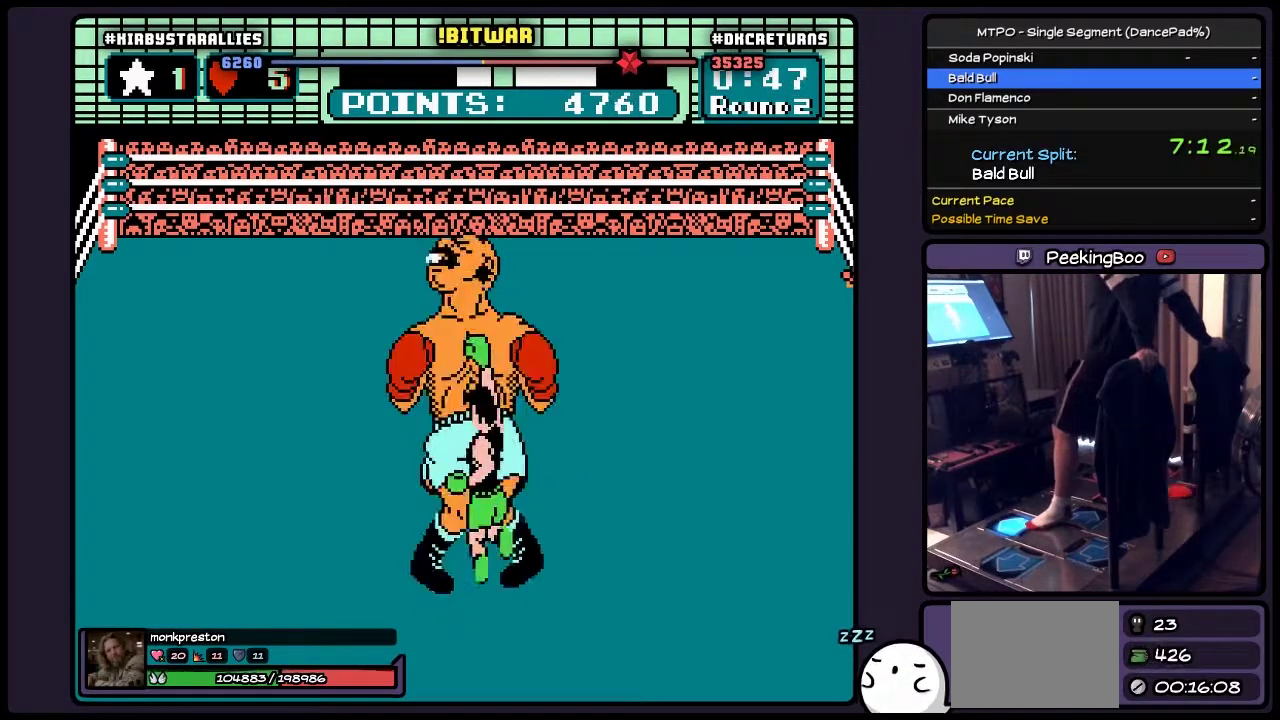
{"buttons": ["DPAD_UP"], "events": [[83, "A", "up"]]}
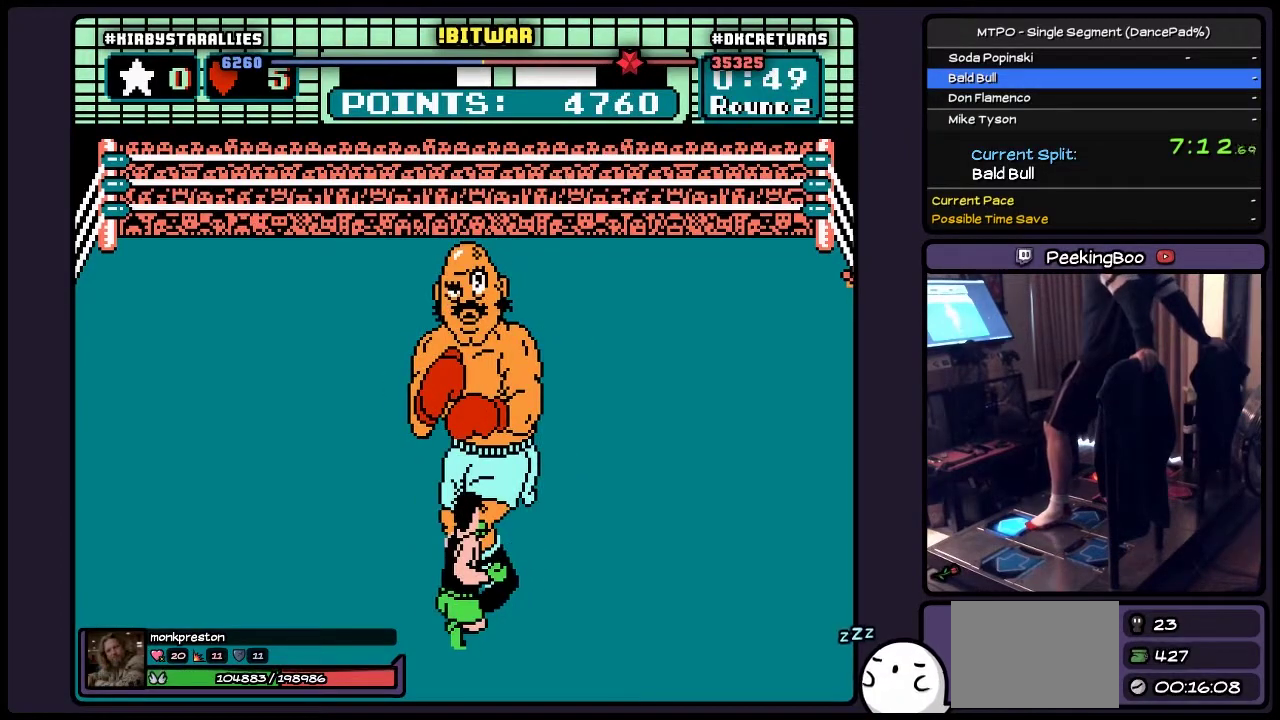
{"buttons": ["DPAD_UP"], "events": []}
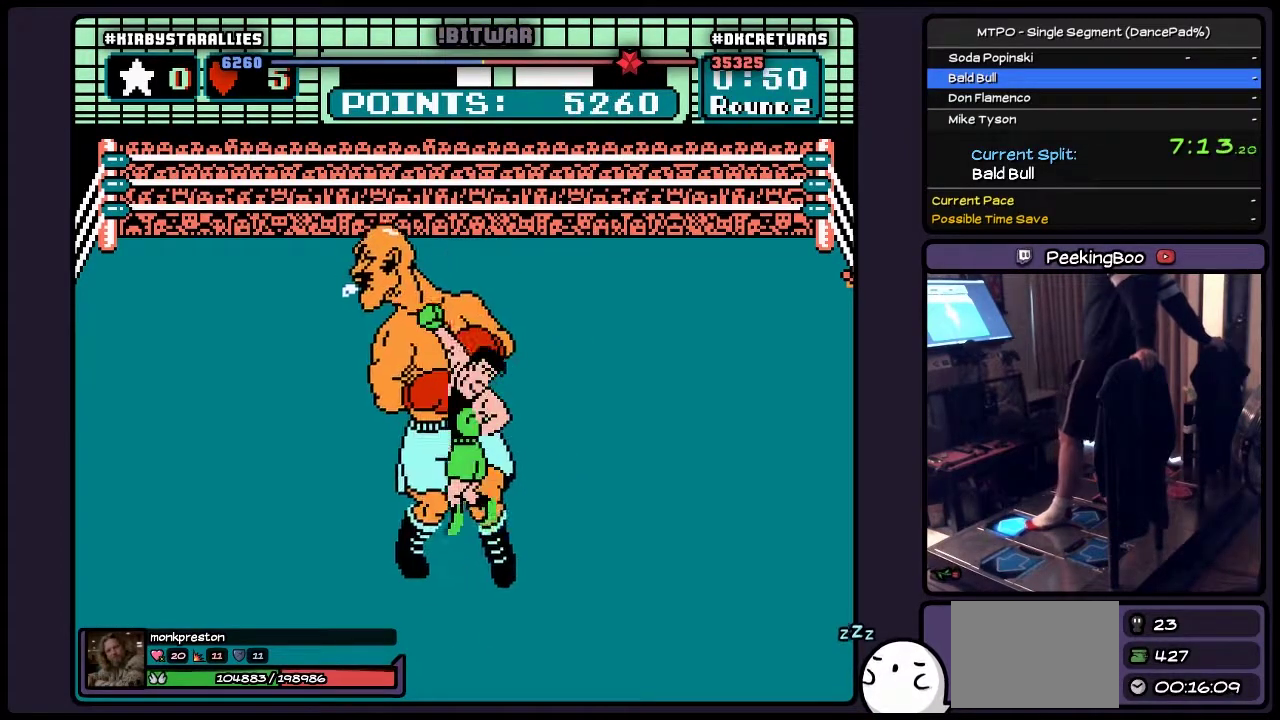
{"buttons": [], "events": [[117, "DPAD_UP", "up"]]}
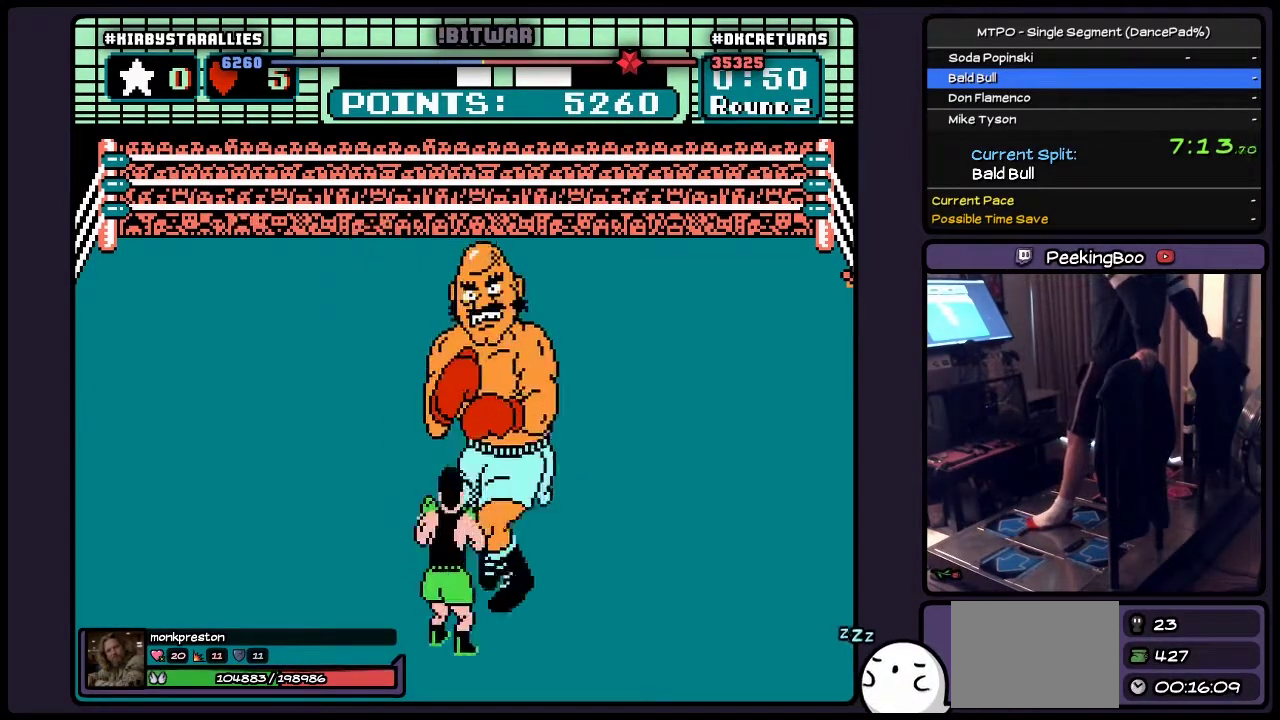
{"buttons": [], "events": []}
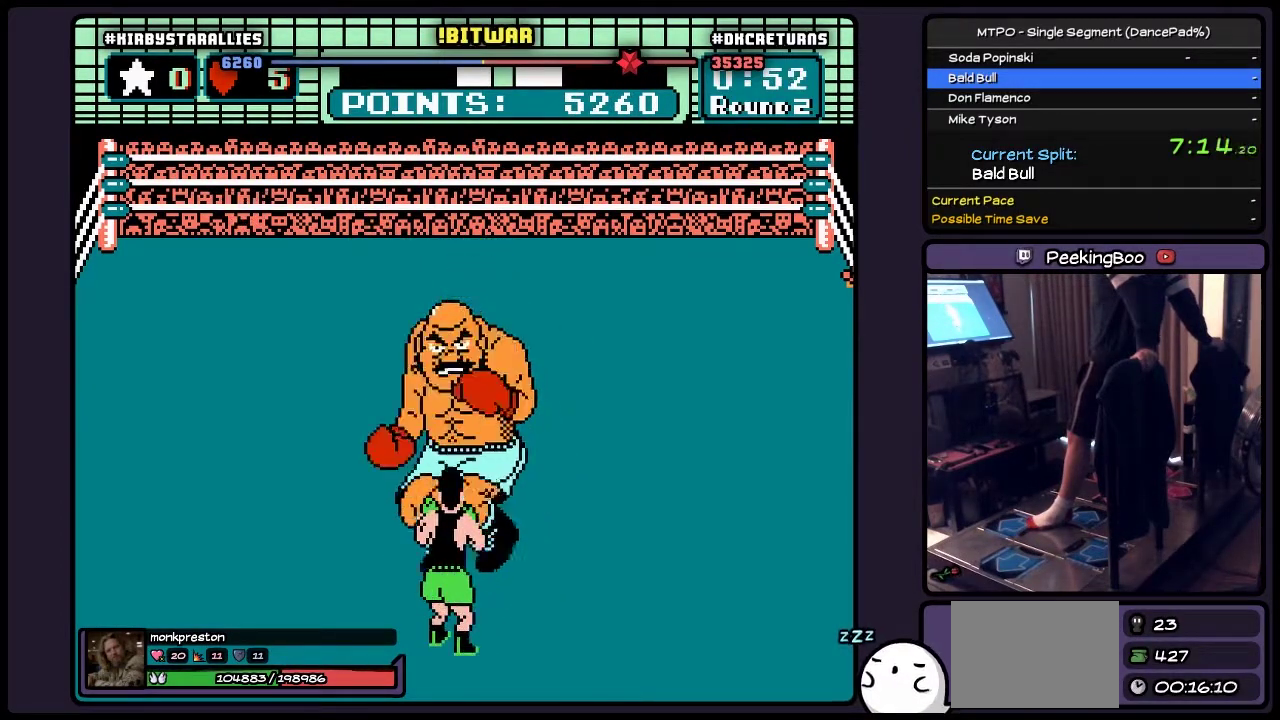
{"buttons": [], "events": [[167, "DPAD_RIGHT", "down"], [500, "DPAD_RIGHT", "up"]]}